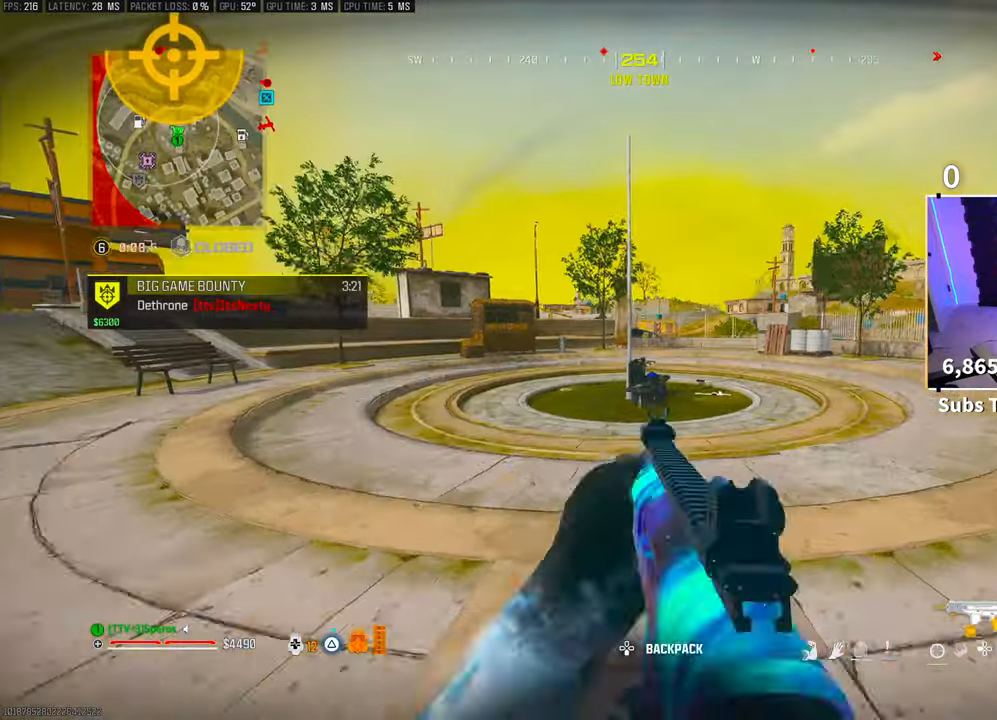
Gameplay with a controller (PlayStation layout); each line is a JSON object with the inputs held at the frame after it. "events" lists button and stick changes between this image and that frame as [ms after this image, input, new state], when the widget could be followed in between. Not read: HOME.
{"buttons": [], "left_stick": "up", "right_stick": "center", "events": [[50, "L3", "down"], [83, "TRIANGLE", "up"], [133, "TRIANGLE", "down"], [183, "L3", "up"], [200, "TRIANGLE", "up"], [250, "L3", "down"], [400, "L3", "up"], [400, "left_stick", "up"]]}
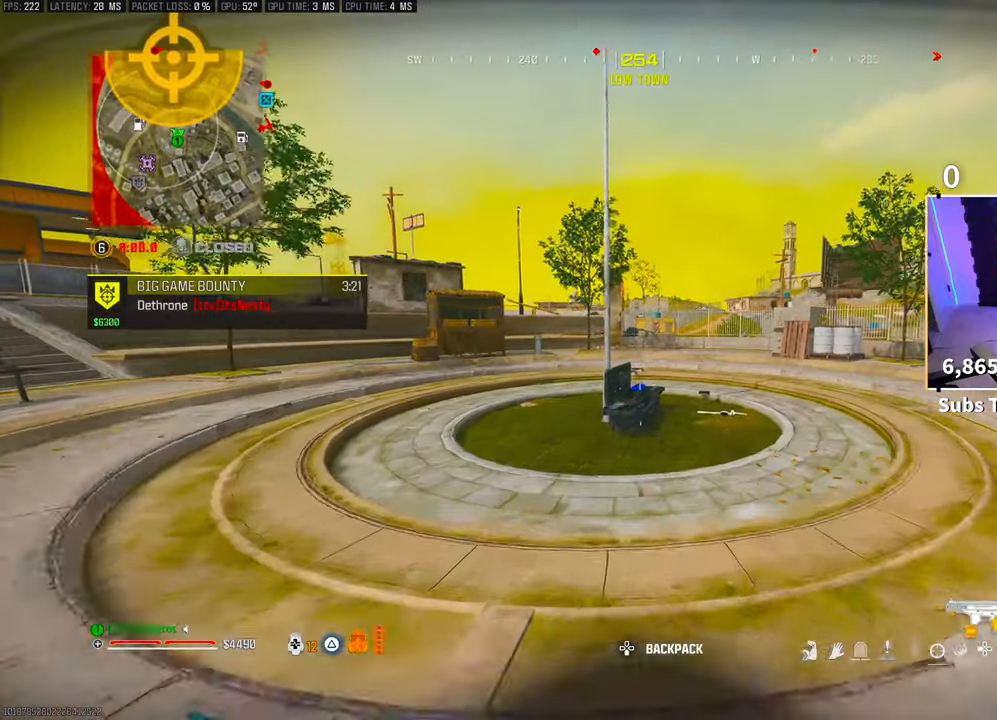
{"buttons": [], "left_stick": "up", "right_stick": "center", "events": [[183, "R3", "down"], [300, "R3", "up"]]}
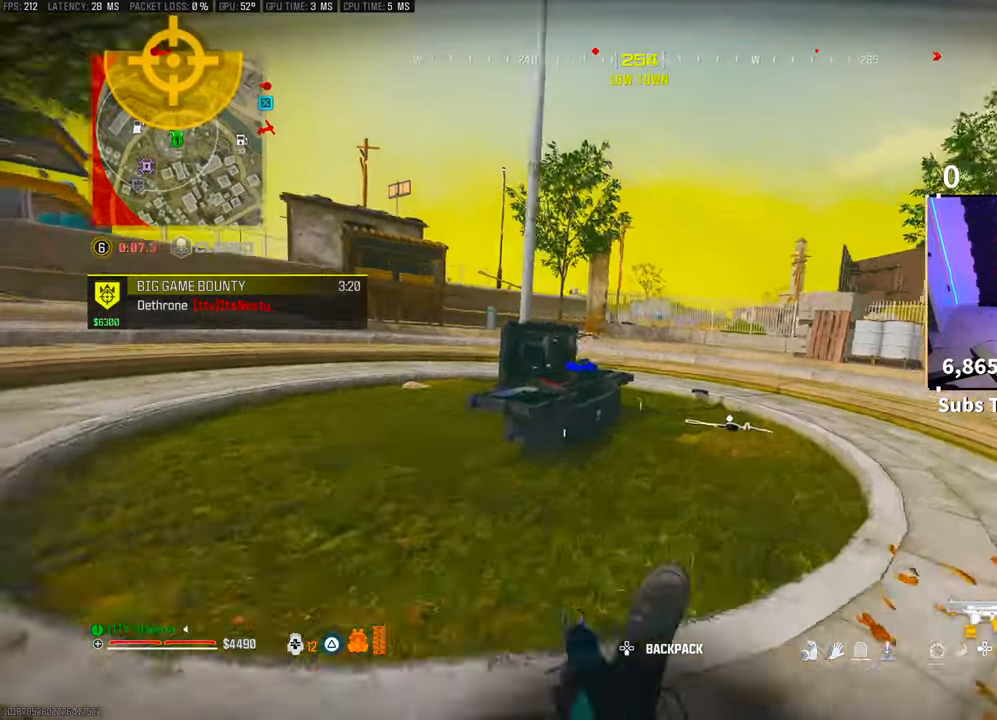
{"buttons": ["CROSS"], "left_stick": "center", "right_stick": "center", "events": [[33, "left_stick", "center"], [50, "right_stick", "left"], [183, "SQUARE", "down"], [200, "right_stick", "center"], [250, "SQUARE", "up"], [450, "CROSS", "down"]]}
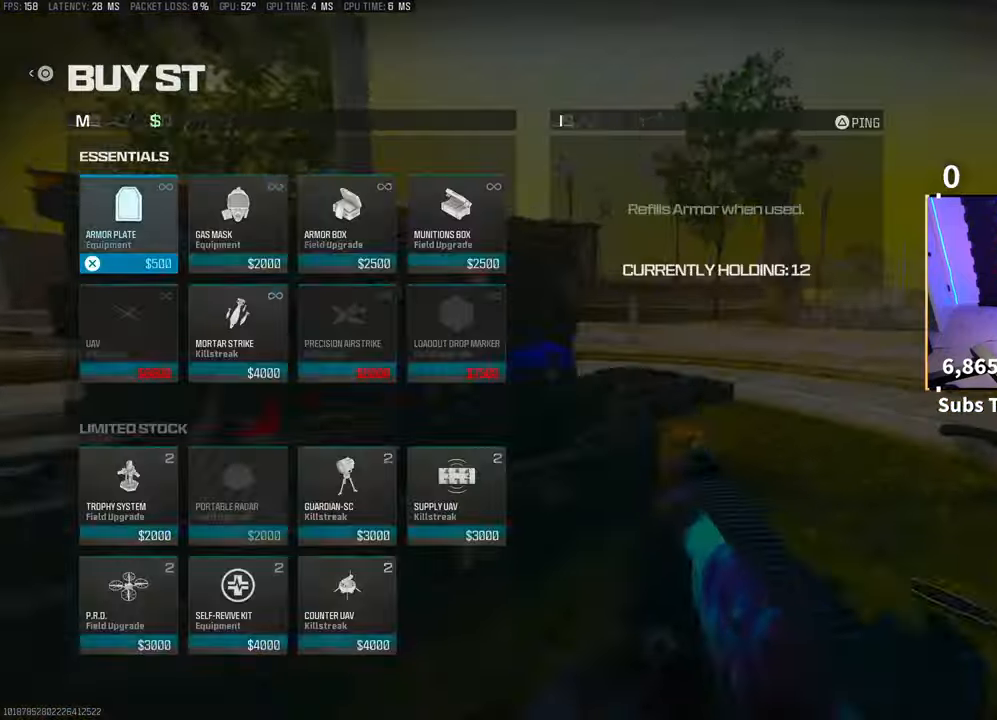
{"buttons": [], "left_stick": "center", "right_stick": "center", "events": [[33, "CROSS", "up"], [133, "DPAD_UP", "down"], [200, "DPAD_UP", "up"], [300, "DPAD_RIGHT", "down"], [400, "CROSS", "down"], [400, "DPAD_RIGHT", "up"], [483, "CROSS", "up"]]}
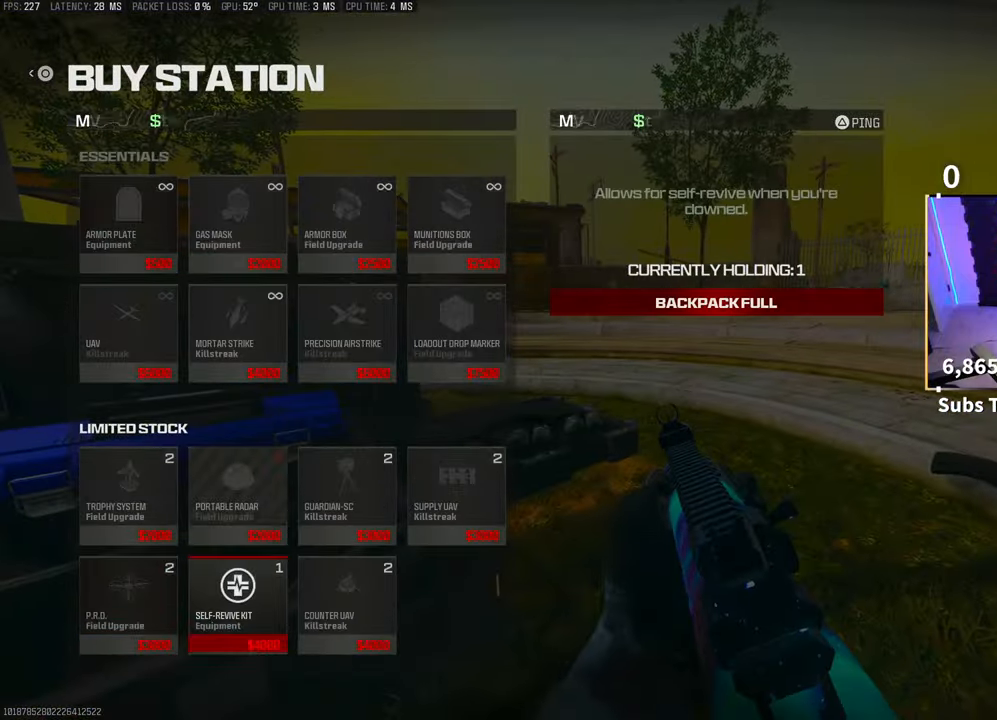
{"buttons": [], "left_stick": "down-left", "right_stick": "left", "events": [[50, "CIRCLE", "down"], [133, "CIRCLE", "up"], [150, "left_stick", "down-left"], [183, "CIRCLE", "down"], [250, "CIRCLE", "up"], [250, "CROSS", "down"], [333, "CROSS", "up"], [350, "right_stick", "left"]]}
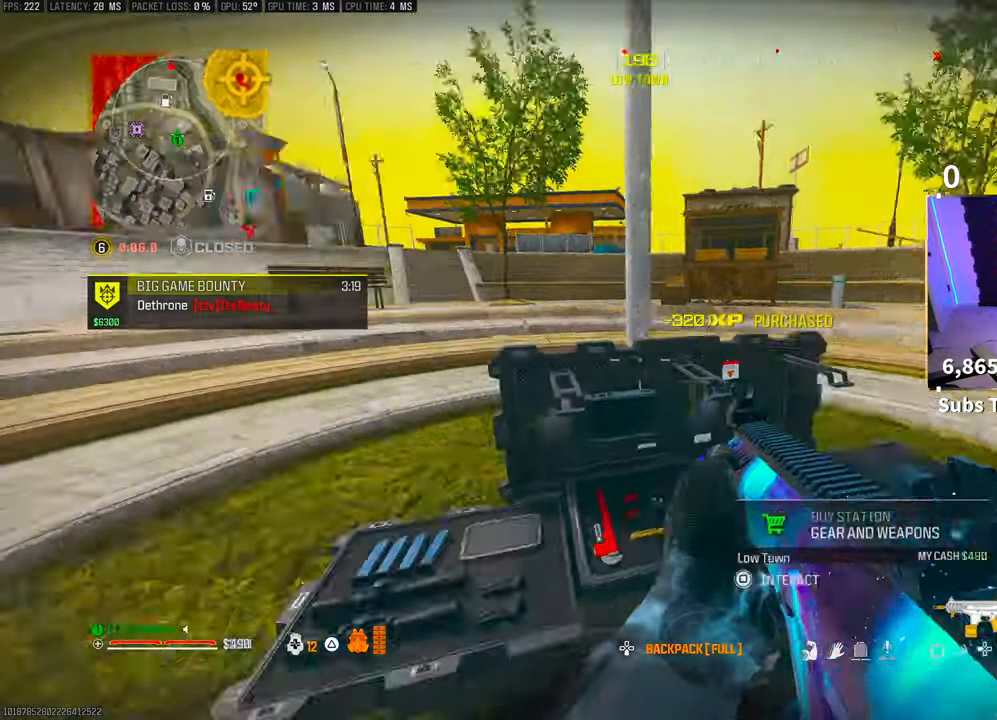
{"buttons": [], "left_stick": "up", "right_stick": "center", "events": [[33, "left_stick", "left"], [133, "left_stick", "up-left"], [150, "L3", "down"], [233, "left_stick", "up"], [233, "right_stick", "center"], [250, "L3", "up"], [350, "L3", "down"], [450, "L3", "up"]]}
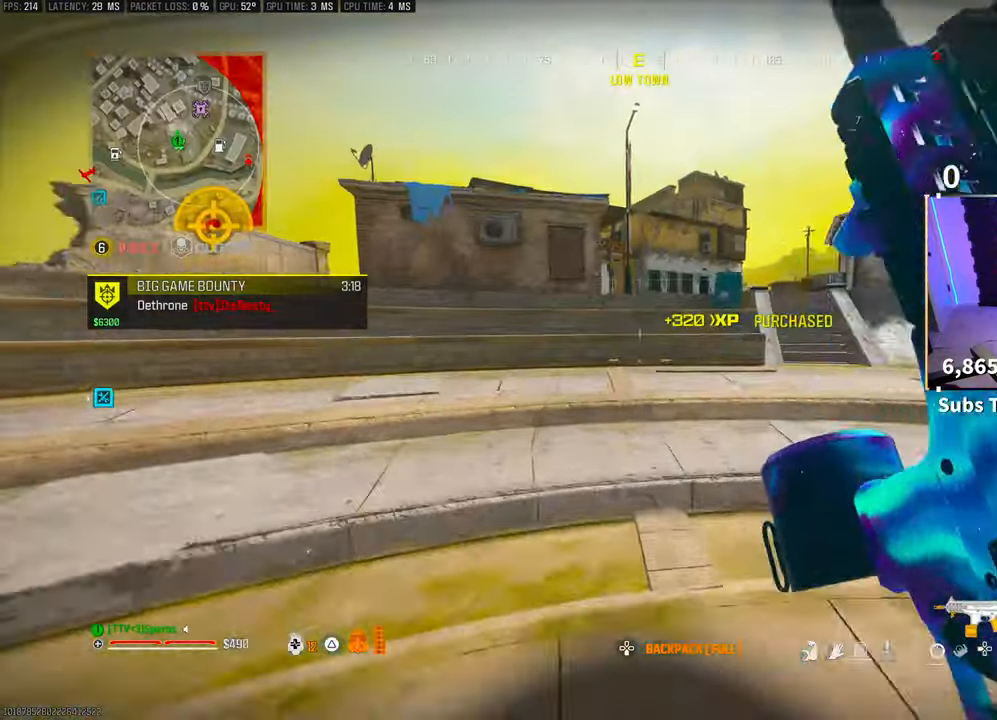
{"buttons": [], "left_stick": "up", "right_stick": "center", "events": [[50, "CROSS", "down"], [50, "right_stick", "right"], [150, "CROSS", "up"], [150, "right_stick", "center"], [250, "DPAD_DOWN", "down"], [350, "DPAD_DOWN", "up"]]}
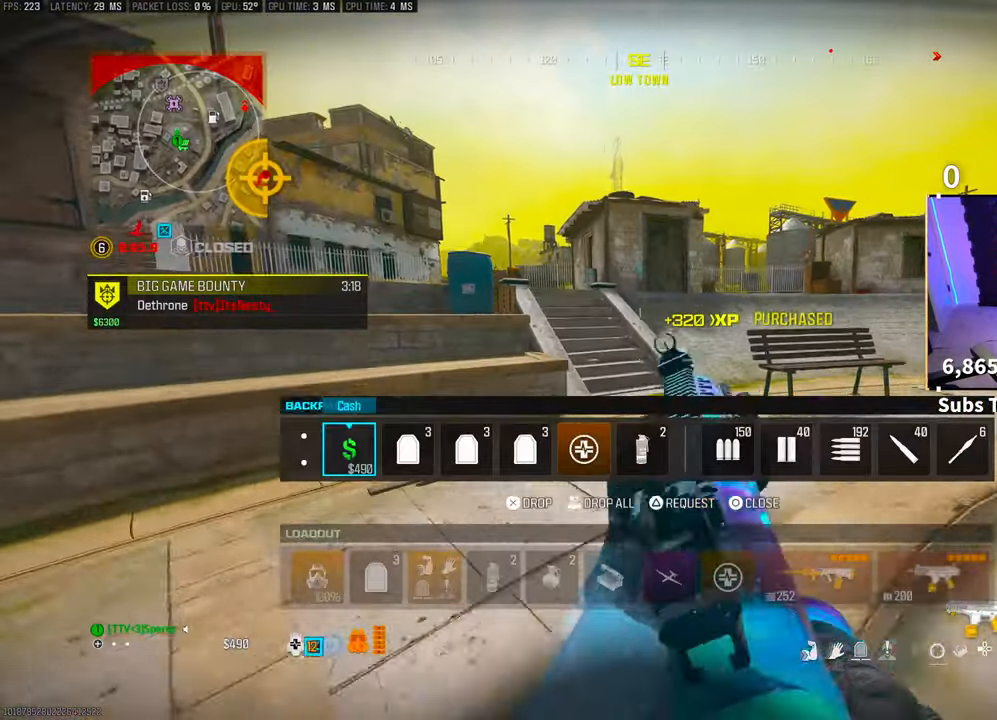
{"buttons": [], "left_stick": "up", "right_stick": "center", "events": [[100, "CIRCLE", "down"], [150, "CIRCLE", "up"], [250, "TRIANGLE", "down"], [300, "TRIANGLE", "up"], [383, "TRIANGLE", "down"], [450, "TRIANGLE", "up"]]}
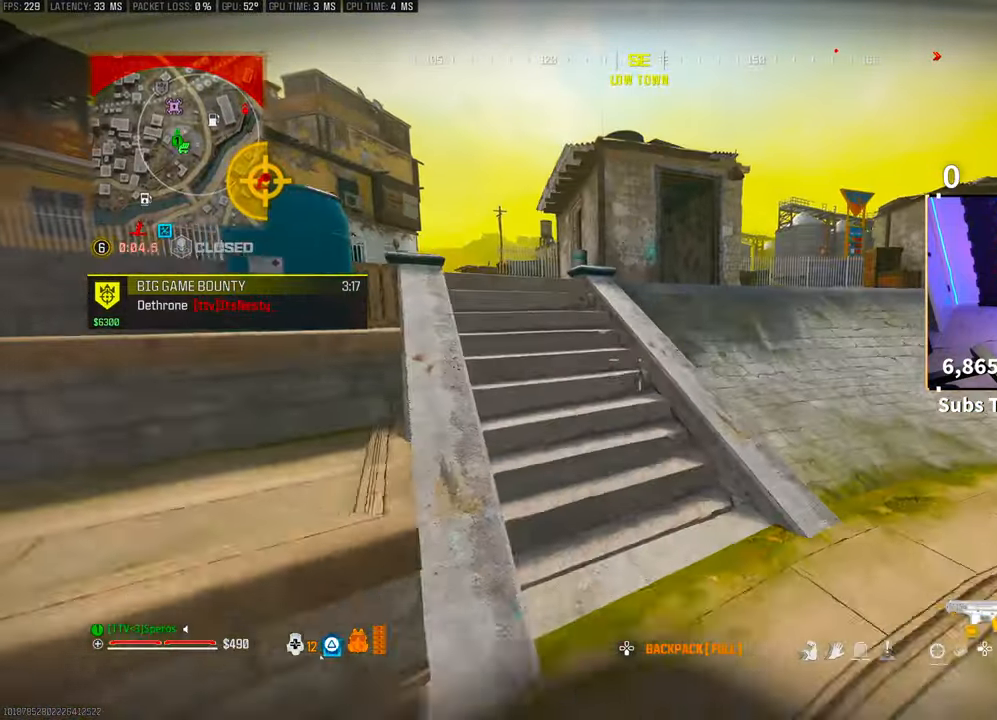
{"buttons": [], "left_stick": "up", "right_stick": "center", "events": [[100, "right_stick", "left"], [200, "right_stick", "center"], [333, "TRIANGLE", "down"], [400, "TRIANGLE", "up"]]}
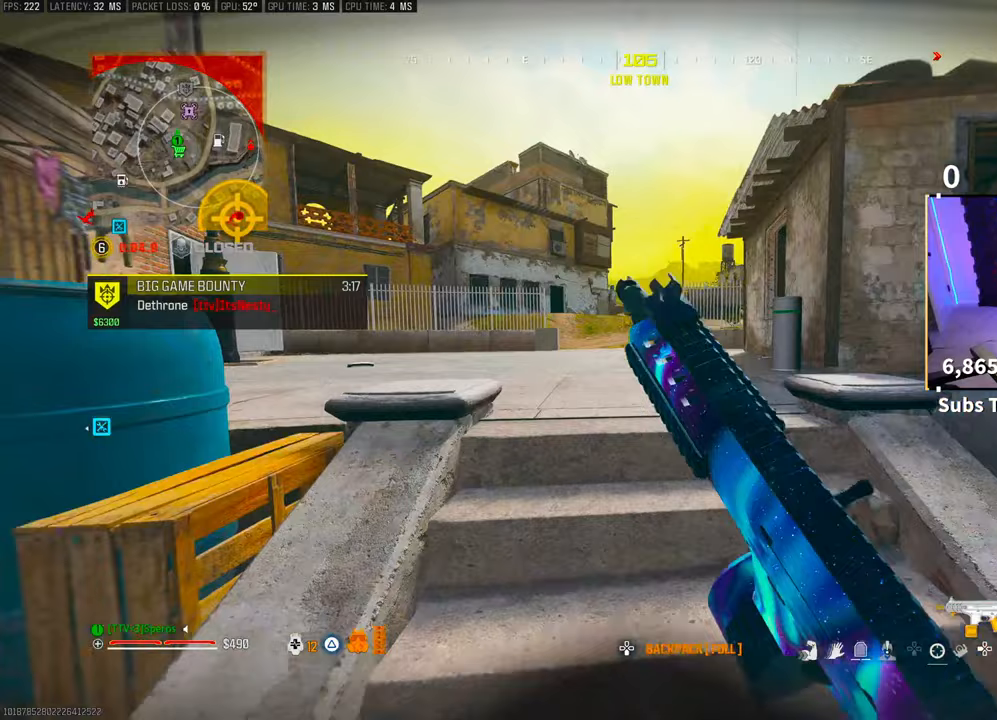
{"buttons": [], "left_stick": "up", "right_stick": "center", "events": [[50, "TRIANGLE", "down"], [100, "TRIANGLE", "up"], [350, "R3", "down"], [500, "R3", "up"]]}
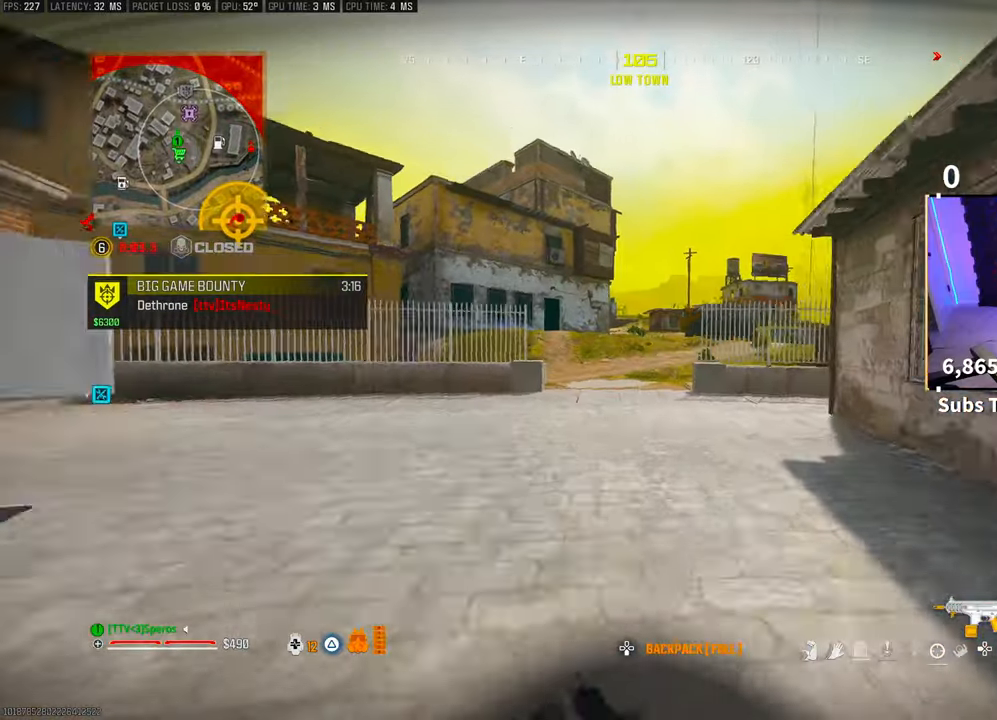
{"buttons": ["CROSS", "L3"], "left_stick": "up", "right_stick": "center", "events": [[83, "R3", "down"], [100, "CROSS", "down"], [200, "R3", "up"], [233, "CROSS", "up"], [400, "right_stick", "right"], [450, "L3", "down"], [500, "CROSS", "down"], [500, "right_stick", "center"]]}
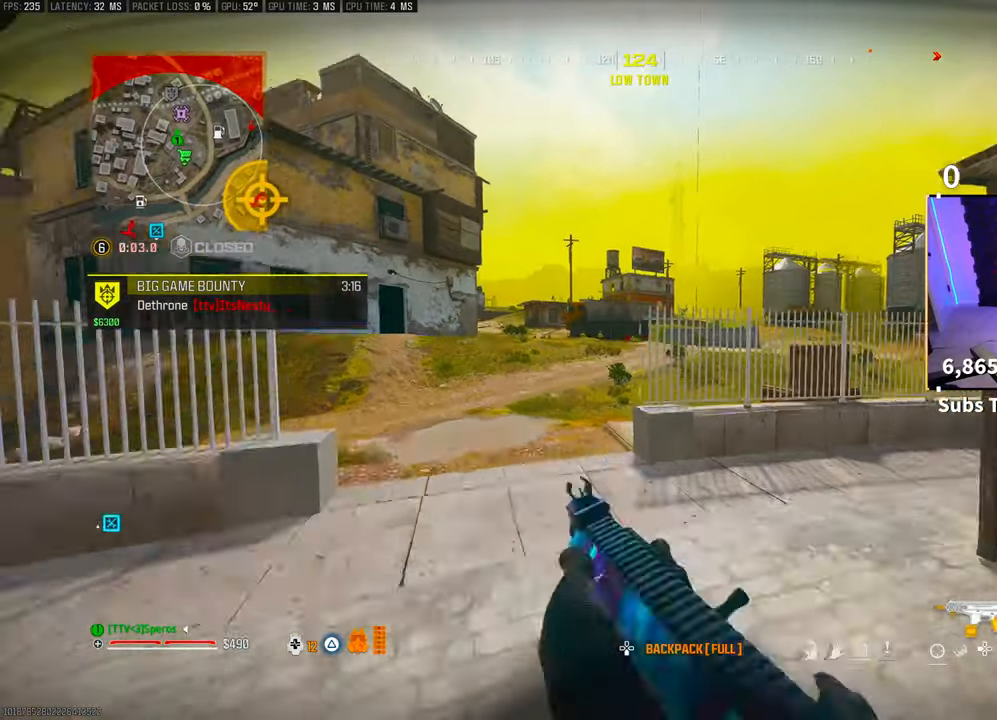
{"buttons": [], "left_stick": "up", "right_stick": "center", "events": [[50, "L3", "up"], [150, "CROSS", "up"]]}
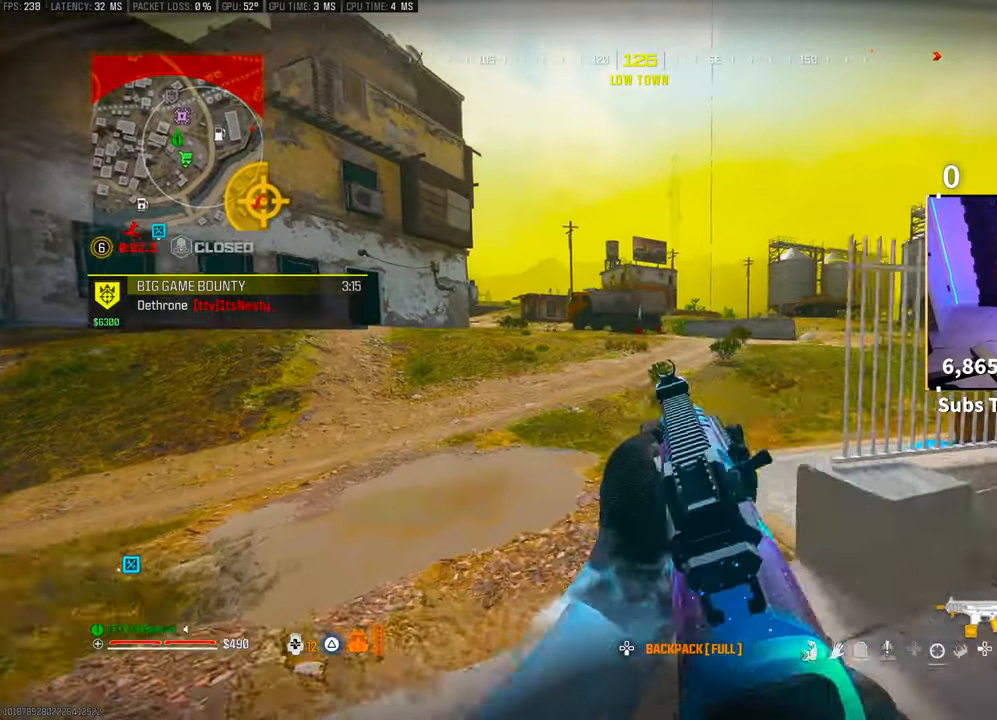
{"buttons": [], "left_stick": "up", "right_stick": "center", "events": [[83, "TRIANGLE", "down"], [150, "TRIANGLE", "up"], [183, "L3", "down"], [300, "L3", "up"], [350, "L3", "down"], [483, "L3", "up"]]}
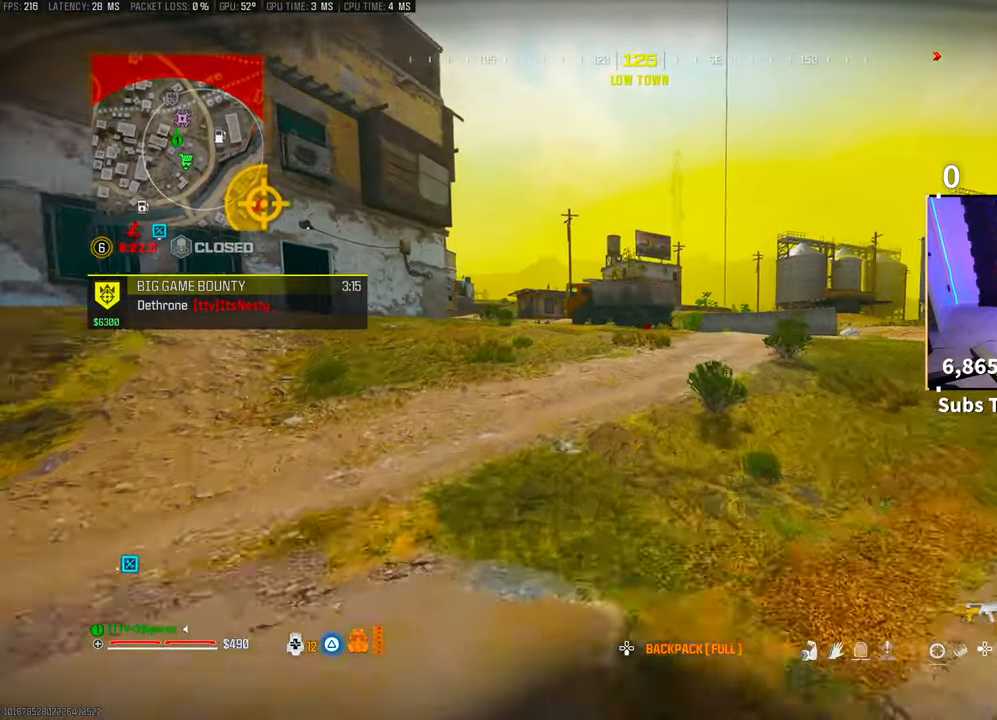
{"buttons": [], "left_stick": "up", "right_stick": "center", "events": [[50, "R3", "down"], [200, "R3", "up"], [250, "R3", "down"], [300, "CROSS", "down"], [383, "R3", "up"], [433, "CROSS", "up"]]}
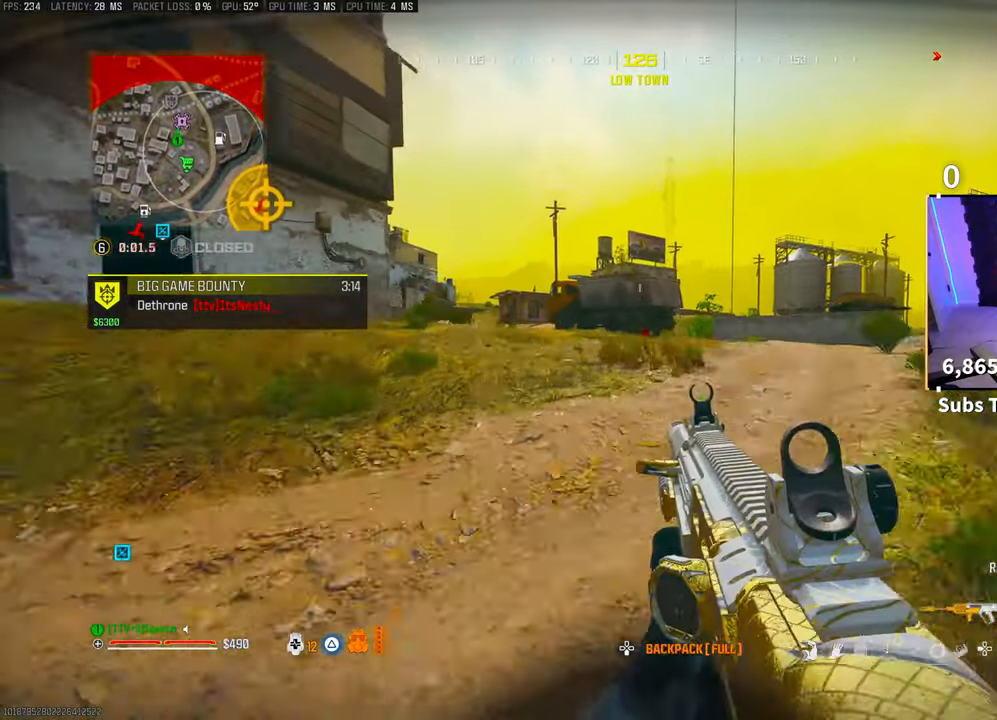
{"buttons": [], "left_stick": "up", "right_stick": "center", "events": [[50, "L3", "down"], [50, "TRIANGLE", "down"], [100, "TRIANGLE", "up"], [150, "L3", "up"], [233, "L3", "down"], [350, "L3", "up"]]}
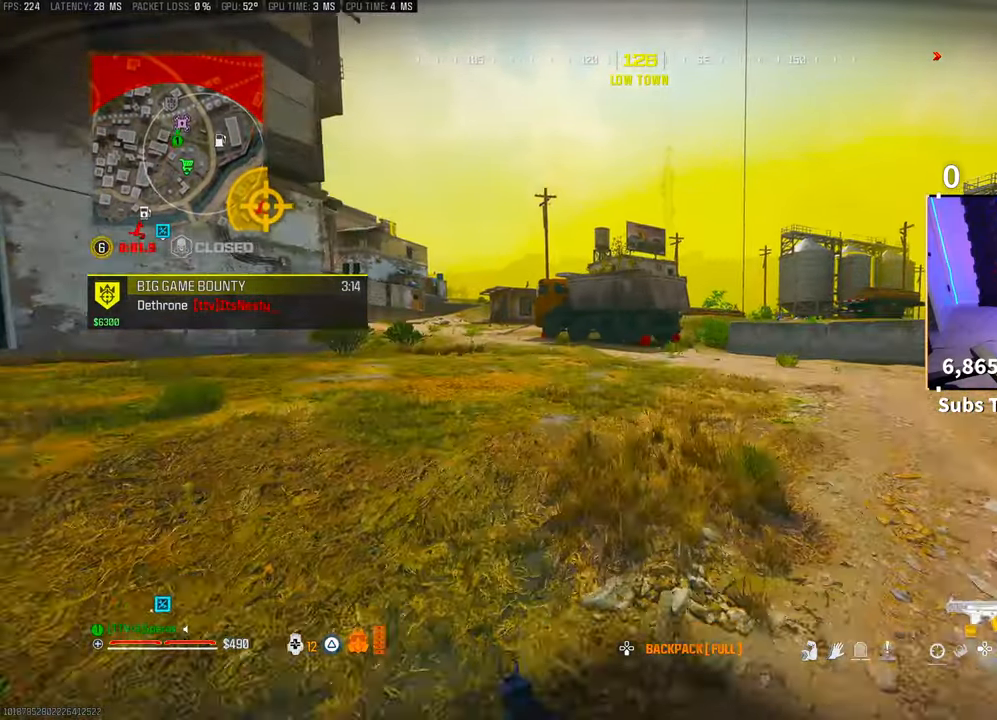
{"buttons": [], "left_stick": "up", "right_stick": "center", "events": [[100, "R3", "down"], [200, "R3", "up"], [283, "R3", "down"], [333, "CROSS", "down"], [400, "R3", "up"], [433, "CROSS", "up"]]}
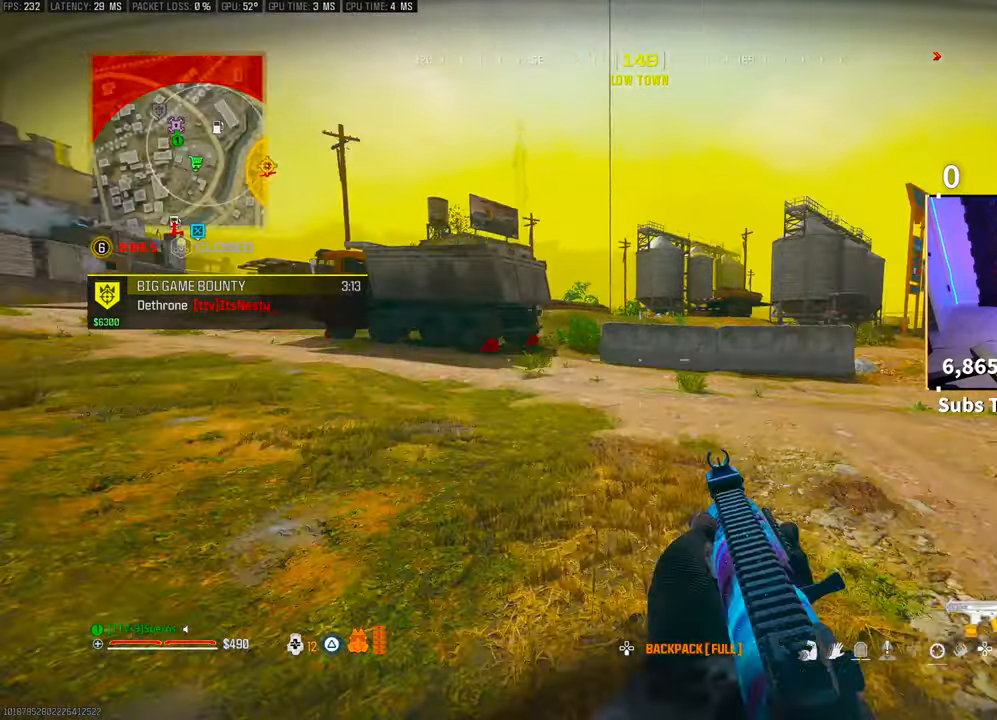
{"buttons": ["CROSS"], "left_stick": "left", "right_stick": "center", "events": [[200, "right_stick", "right"], [333, "left_stick", "up-left"], [450, "CROSS", "down"], [450, "left_stick", "left"], [450, "right_stick", "center"]]}
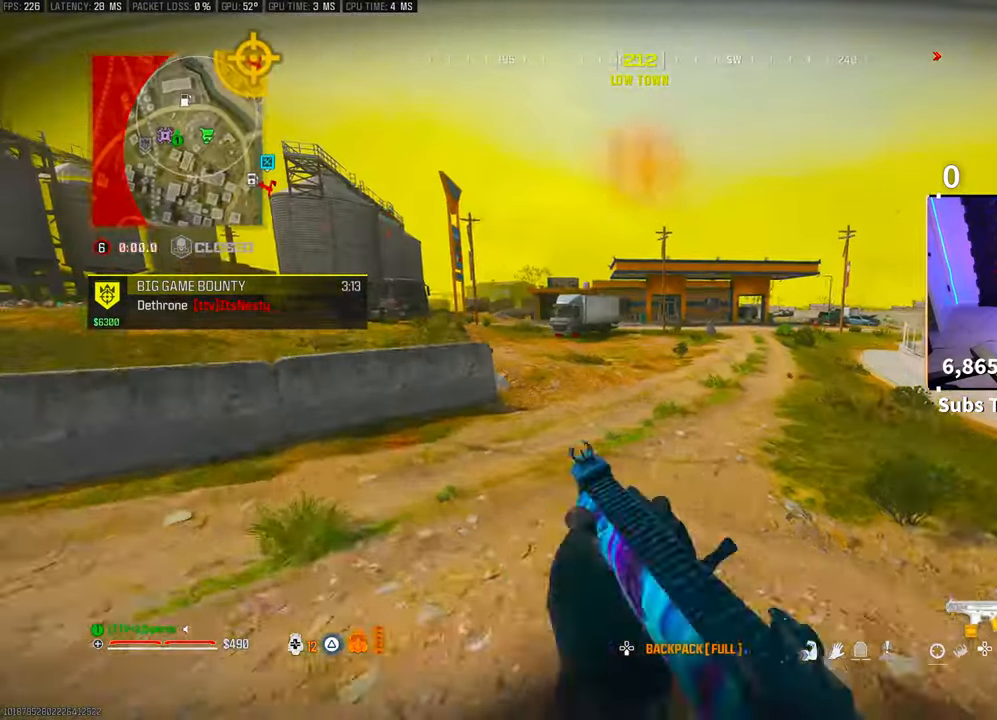
{"buttons": [], "left_stick": "left", "right_stick": "center", "events": [[50, "CROSS", "up"], [450, "right_stick", "left"], [500, "right_stick", "center"]]}
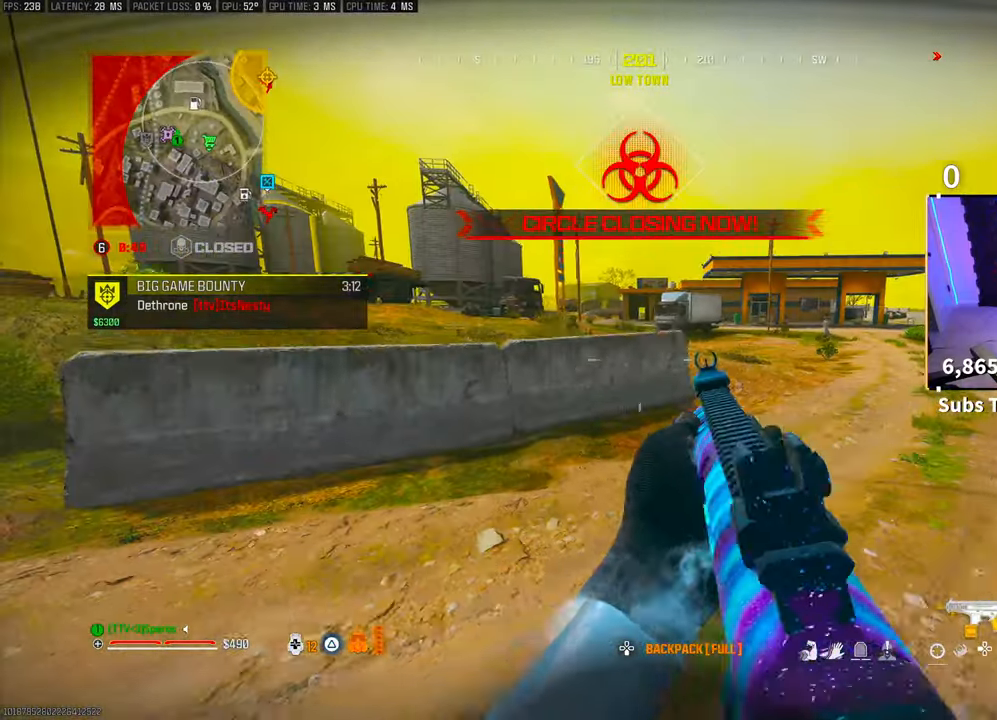
{"buttons": [], "left_stick": "left", "right_stick": "center", "events": [[50, "left_stick", "up-left"], [133, "TRIANGLE", "down"], [183, "TRIANGLE", "up"], [383, "left_stick", "left"]]}
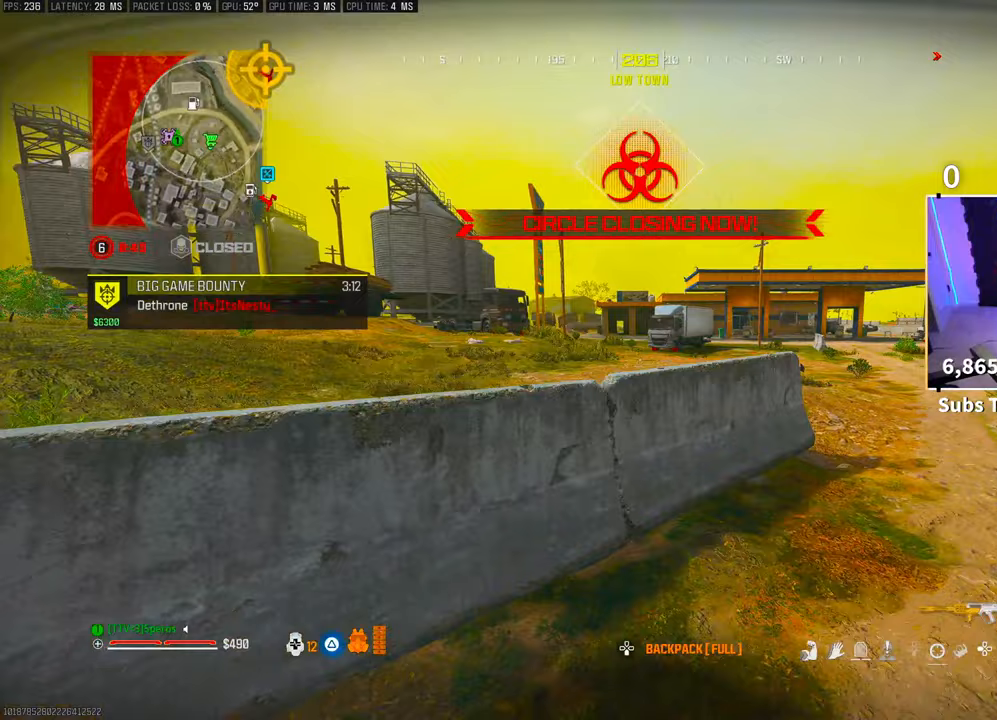
{"buttons": [], "left_stick": "left", "right_stick": "left", "events": [[500, "right_stick", "left"]]}
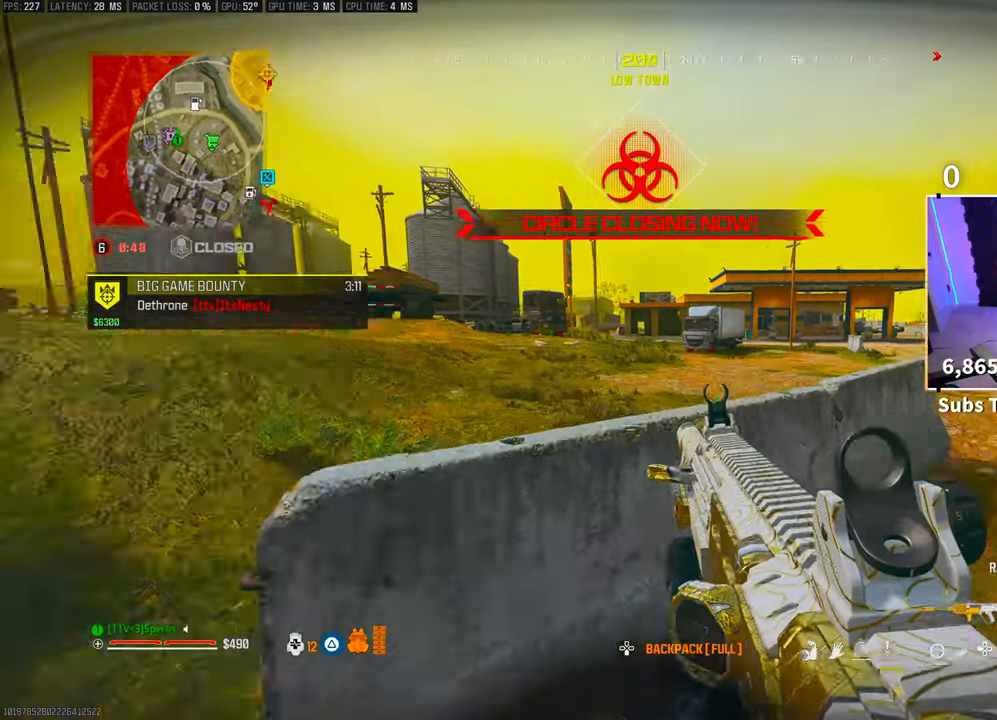
{"buttons": [], "left_stick": "up", "right_stick": "center", "events": [[100, "left_stick", "up-left"], [200, "L3", "down"], [200, "left_stick", "up"], [200, "right_stick", "center"], [333, "L3", "up"]]}
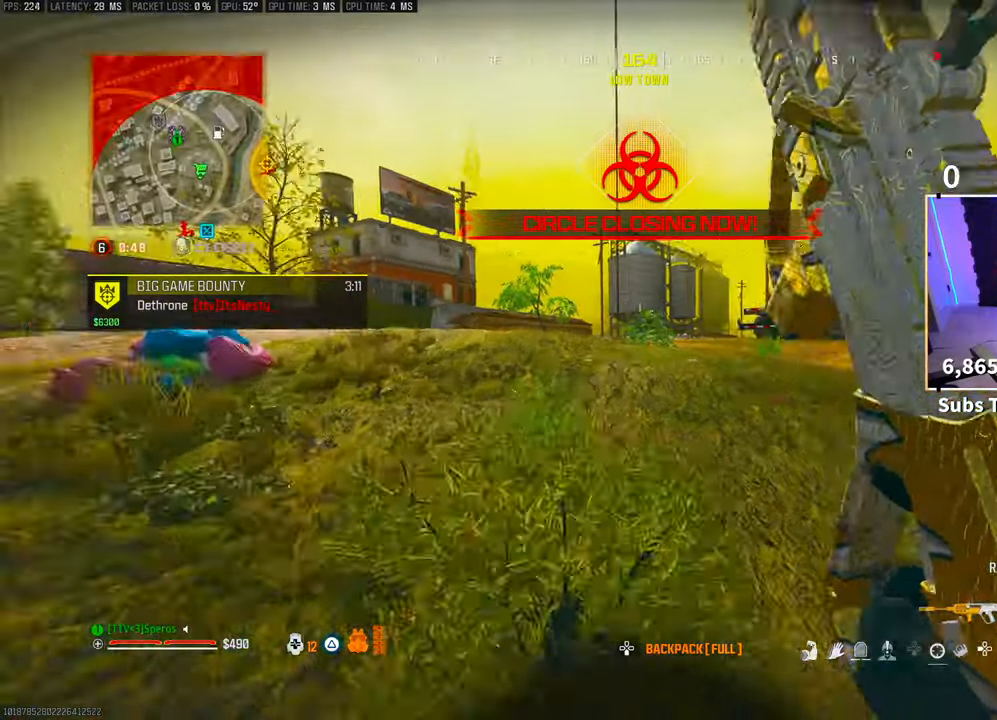
{"buttons": [], "left_stick": "up", "right_stick": "center", "events": []}
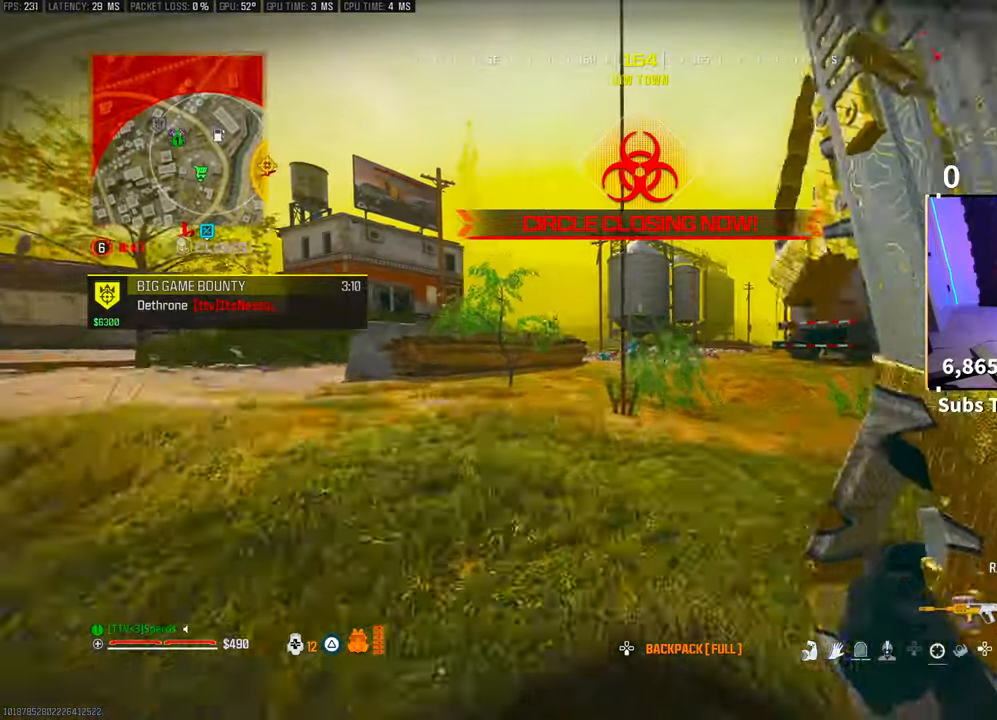
{"buttons": [], "left_stick": "center", "right_stick": "center", "events": [[333, "CROSS", "down"], [400, "SQUARE", "down"], [400, "right_stick", "right"], [450, "CROSS", "up"], [483, "right_stick", "center"], [500, "SQUARE", "up"], [500, "left_stick", "center"]]}
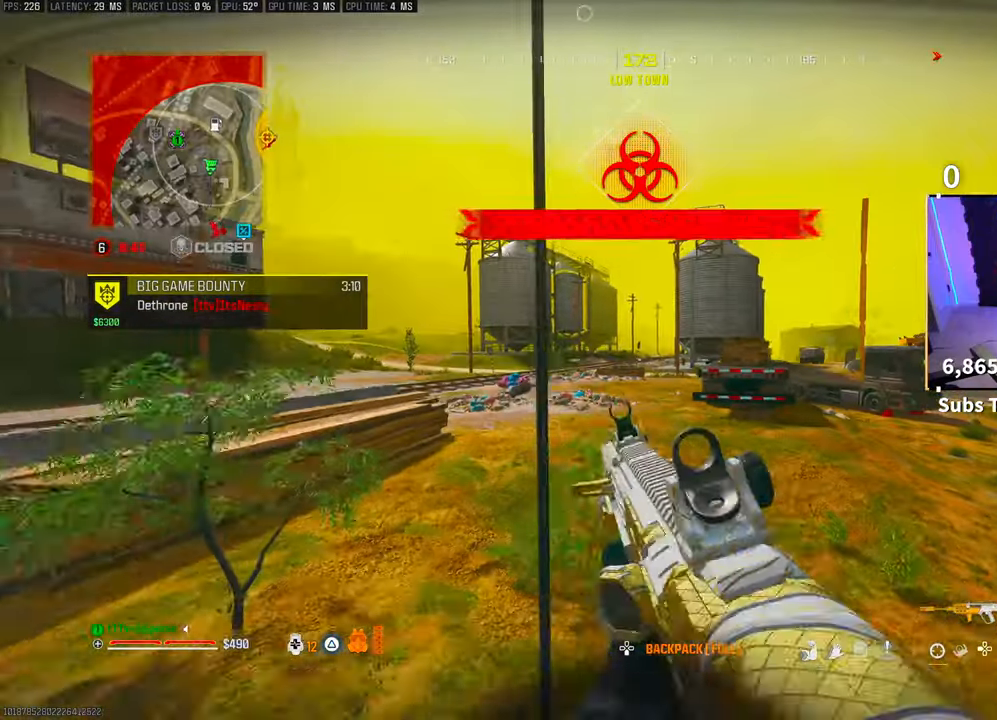
{"buttons": [], "left_stick": "center", "right_stick": "left", "events": [[83, "CIRCLE", "down"], [150, "CIRCLE", "up"], [400, "right_stick", "left"]]}
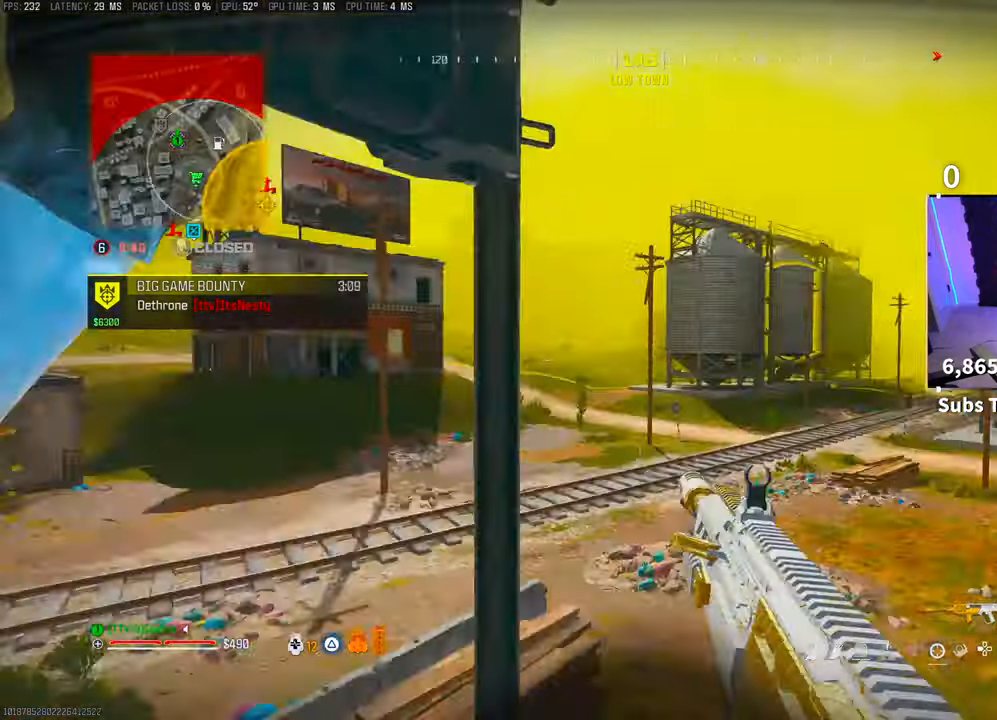
{"buttons": [], "left_stick": "center", "right_stick": "center", "events": [[250, "right_stick", "center"]]}
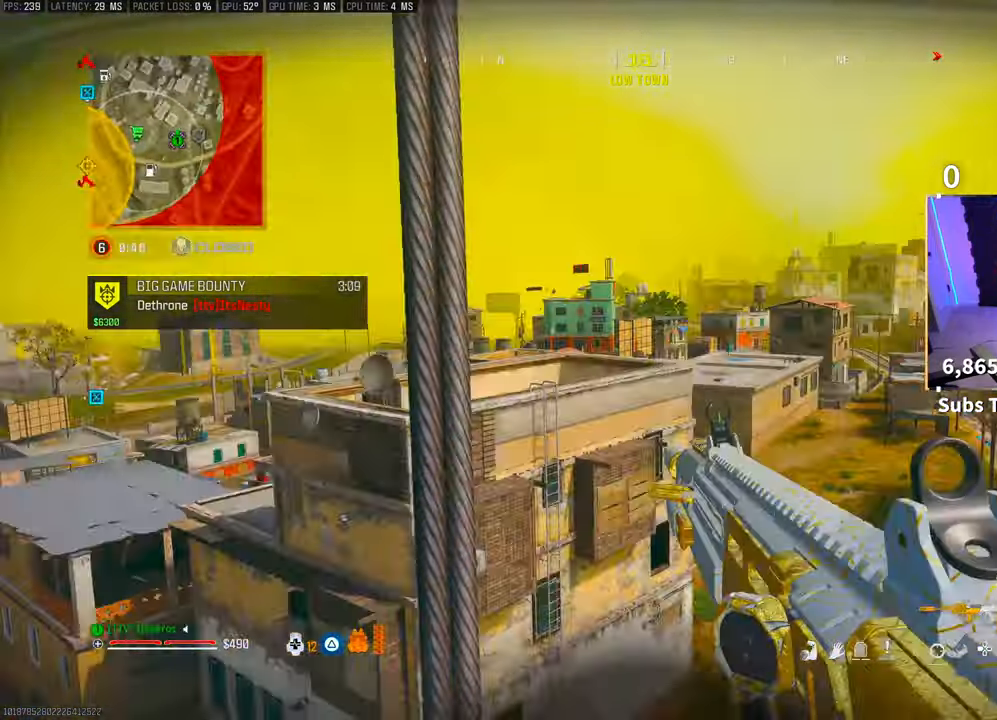
{"buttons": [], "left_stick": "up", "right_stick": "down", "events": [[50, "left_stick", "up"], [150, "CROSS", "down"], [233, "CROSS", "up"], [350, "L3", "down"], [400, "right_stick", "down"], [450, "L3", "up"]]}
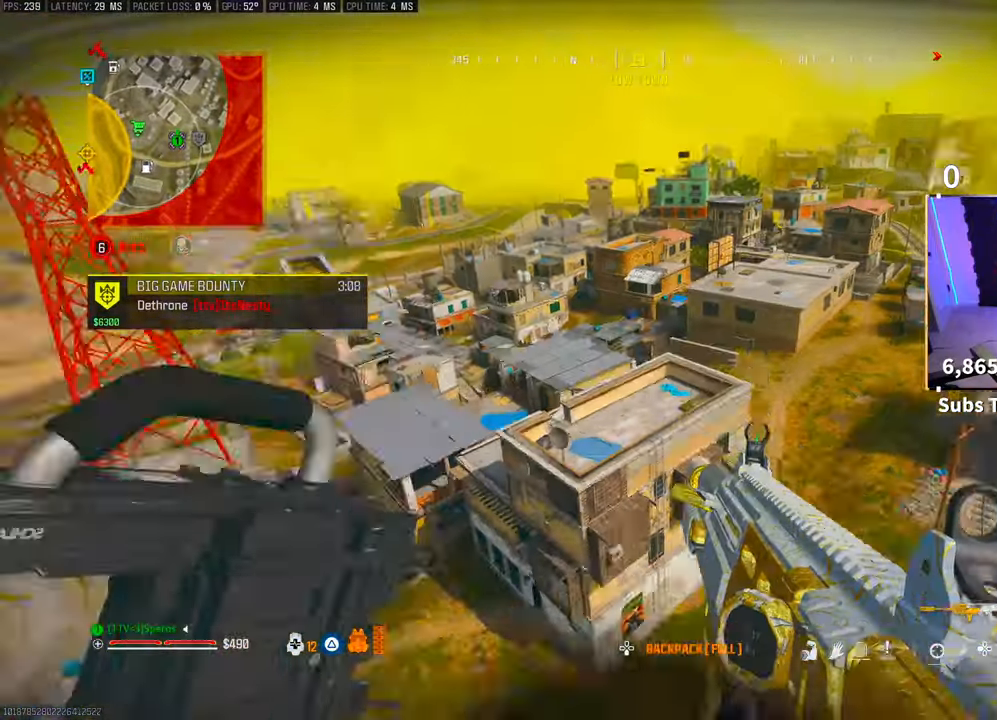
{"buttons": [], "left_stick": "up", "right_stick": "center", "events": [[50, "right_stick", "center"], [100, "L3", "down"], [233, "L3", "up"]]}
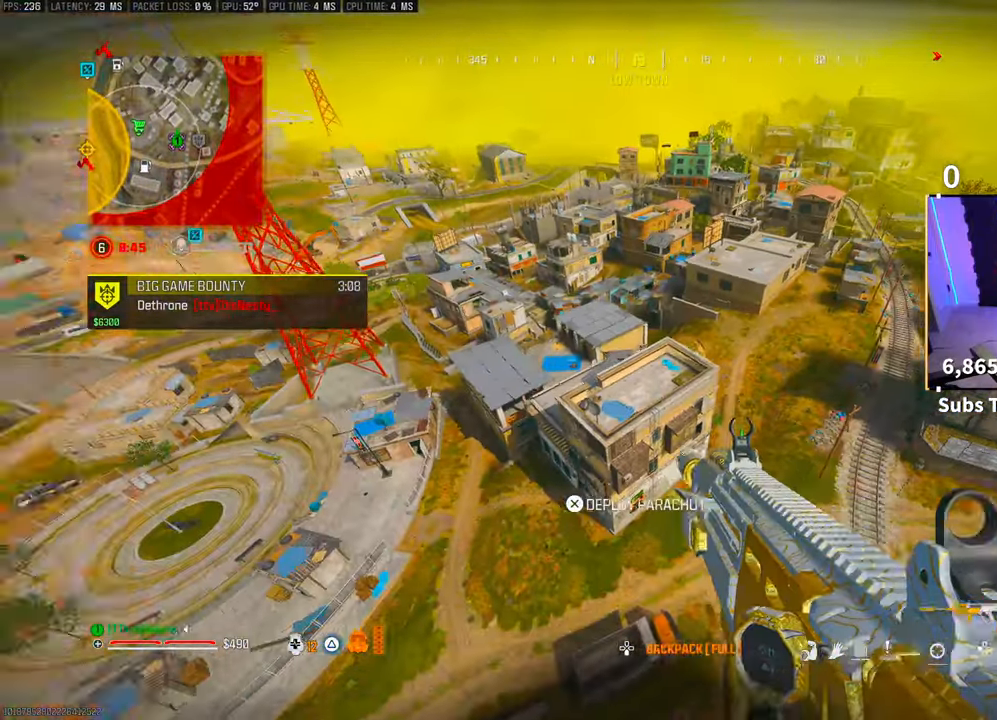
{"buttons": [], "left_stick": "up", "right_stick": "center", "events": [[50, "CROSS", "down"], [150, "CROSS", "up"], [250, "CROSS", "down"], [383, "CROSS", "up"]]}
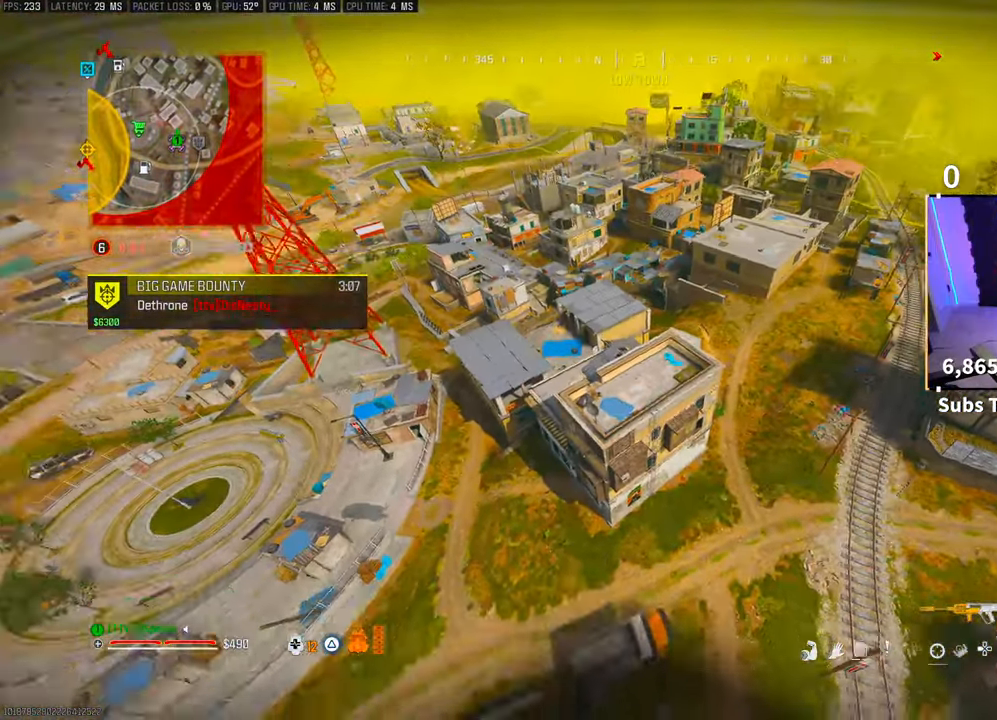
{"buttons": ["R3"], "left_stick": "right", "right_stick": "down-left", "events": [[150, "left_stick", "up-right"], [250, "left_stick", "right"], [250, "right_stick", "down-left"], [450, "R3", "down"]]}